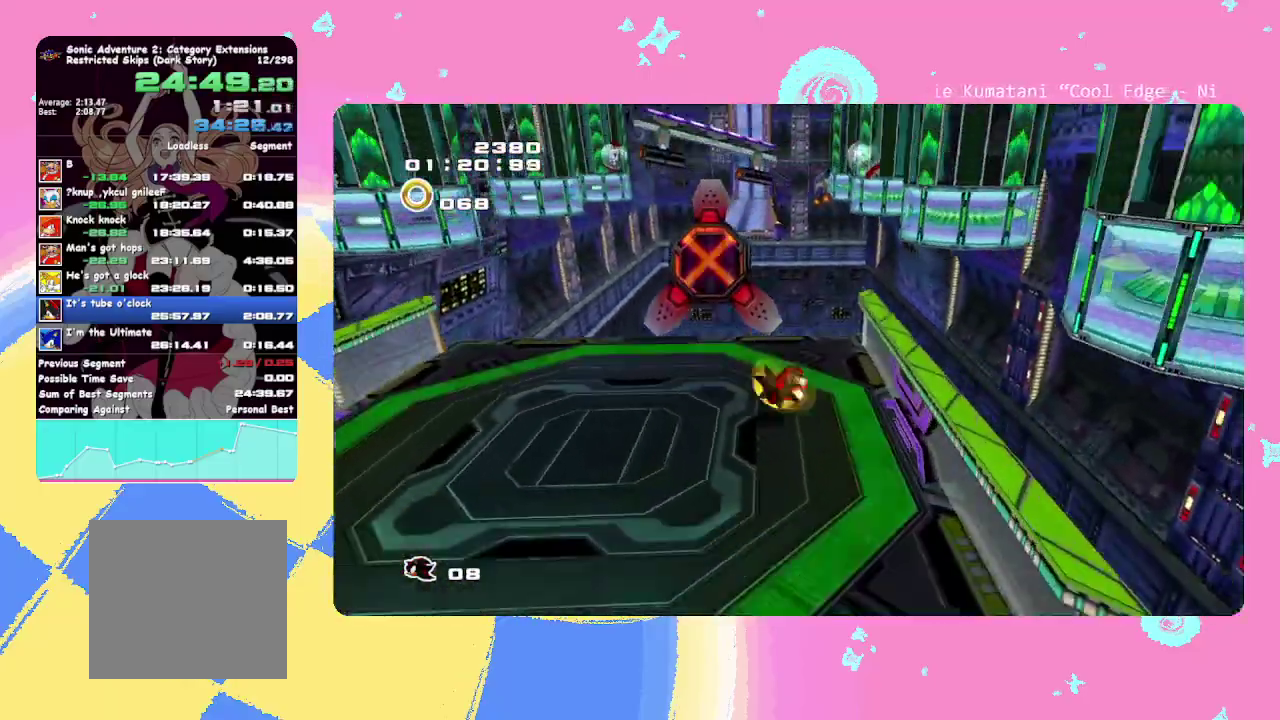
Gameplay with a controller; each line is a JSON object with the inputs held at the frame after it. Not read: L3 R3.
{"buttons": [], "left_stick": "up"}
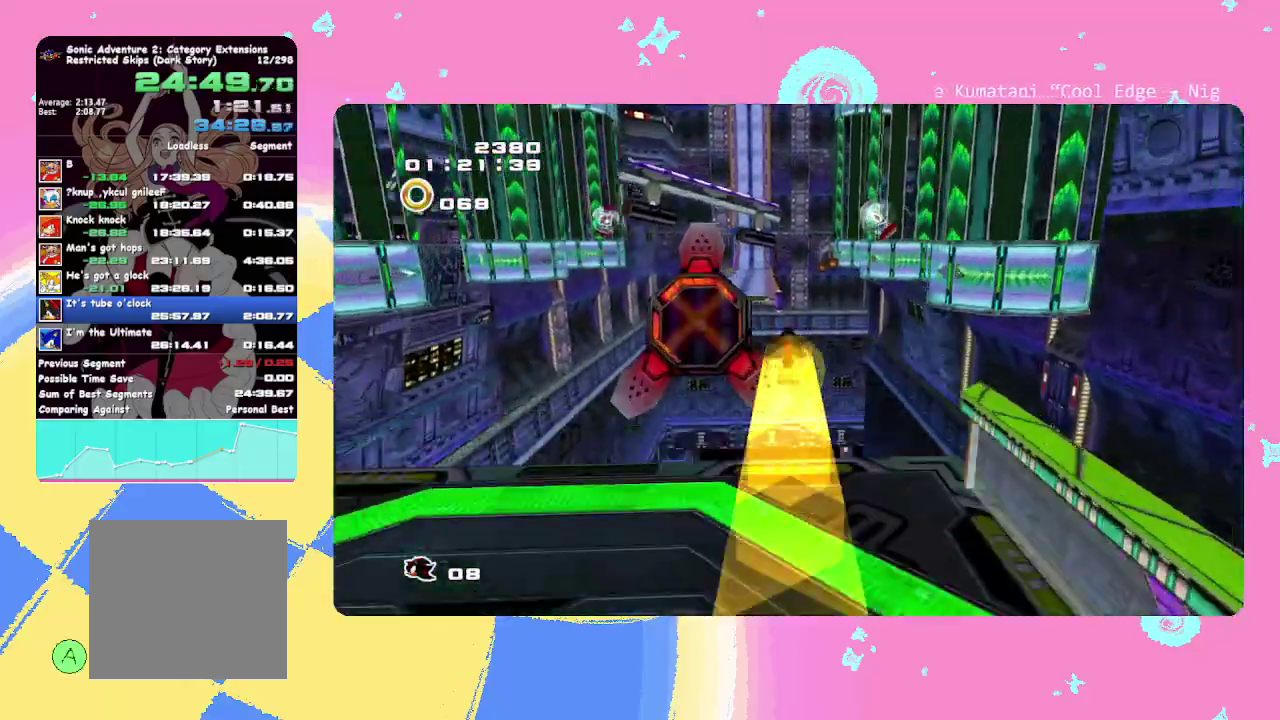
{"buttons": [], "left_stick": "up"}
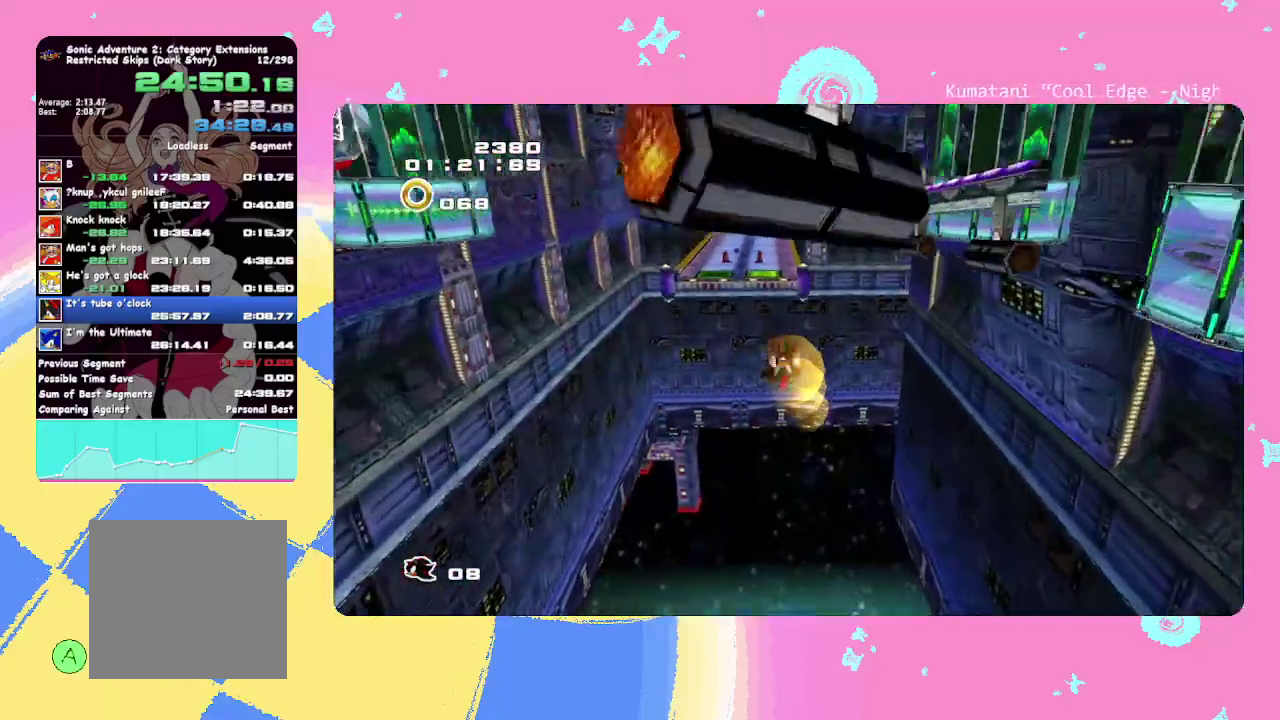
{"buttons": [], "left_stick": "up"}
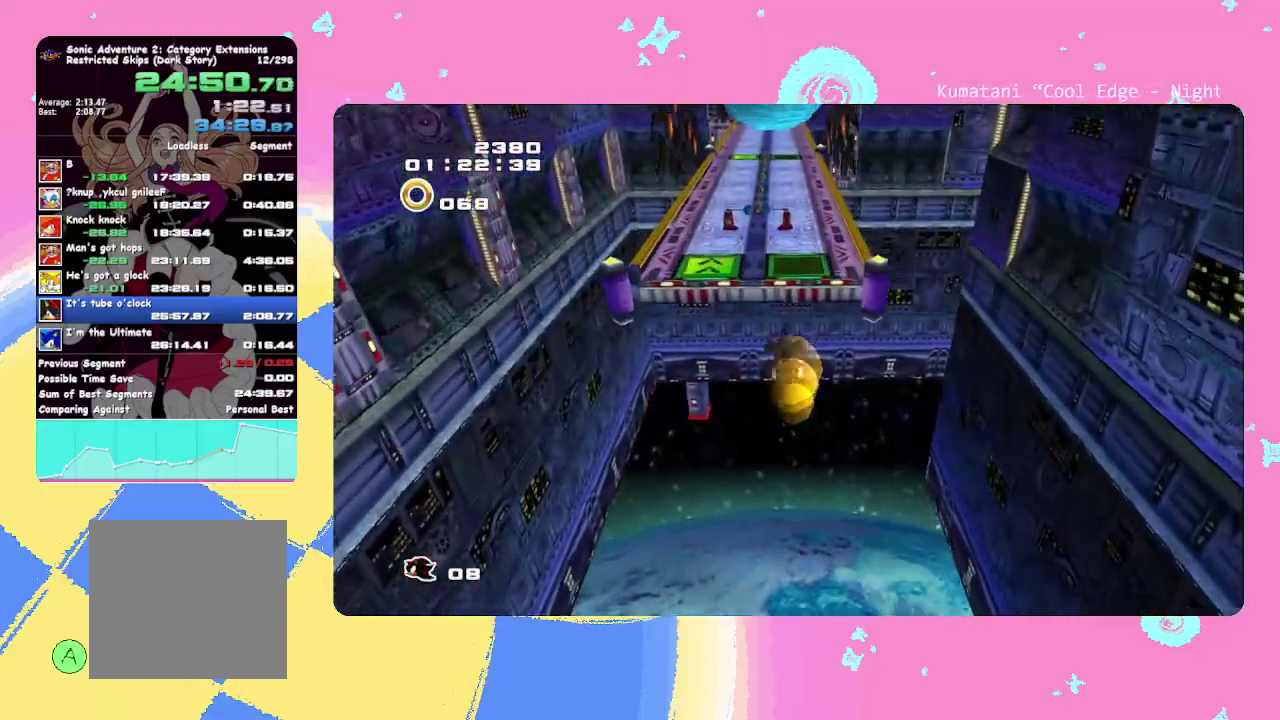
{"buttons": [], "left_stick": "up"}